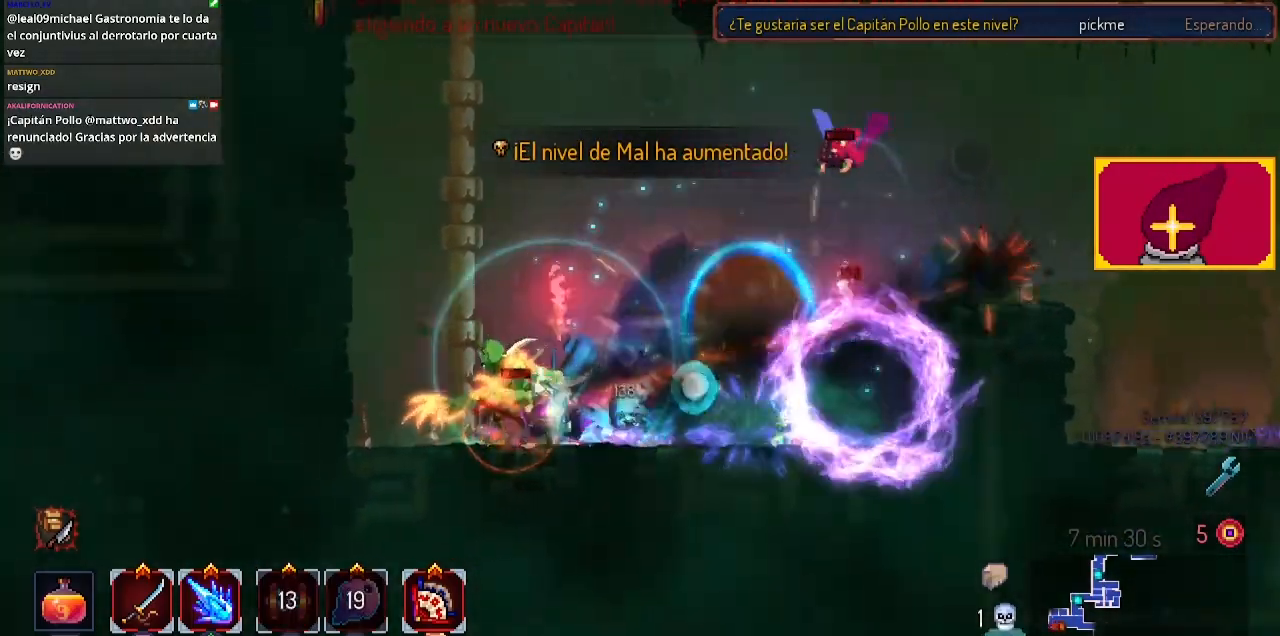
Gameplay with a controller (PlayStation layout); each line is a JSON object with the inputs held at the frame after it. "events" lists button and stick changes between this image and that frame as [ms after this image, input, new state], when the widget could be followed in between. Not read: R1.
{"buttons": ["SQUARE"], "left_stick": "center", "right_stick": "center", "events": [[200, "DPAD_LEFT", "up"], [200, "SQUARE", "down"], [233, "DPAD_RIGHT", "down"], [267, "SQUARE", "up"], [333, "SQUARE", "down"], [400, "DPAD_RIGHT", "up"], [400, "SQUARE", "up"], [500, "SQUARE", "down"]]}
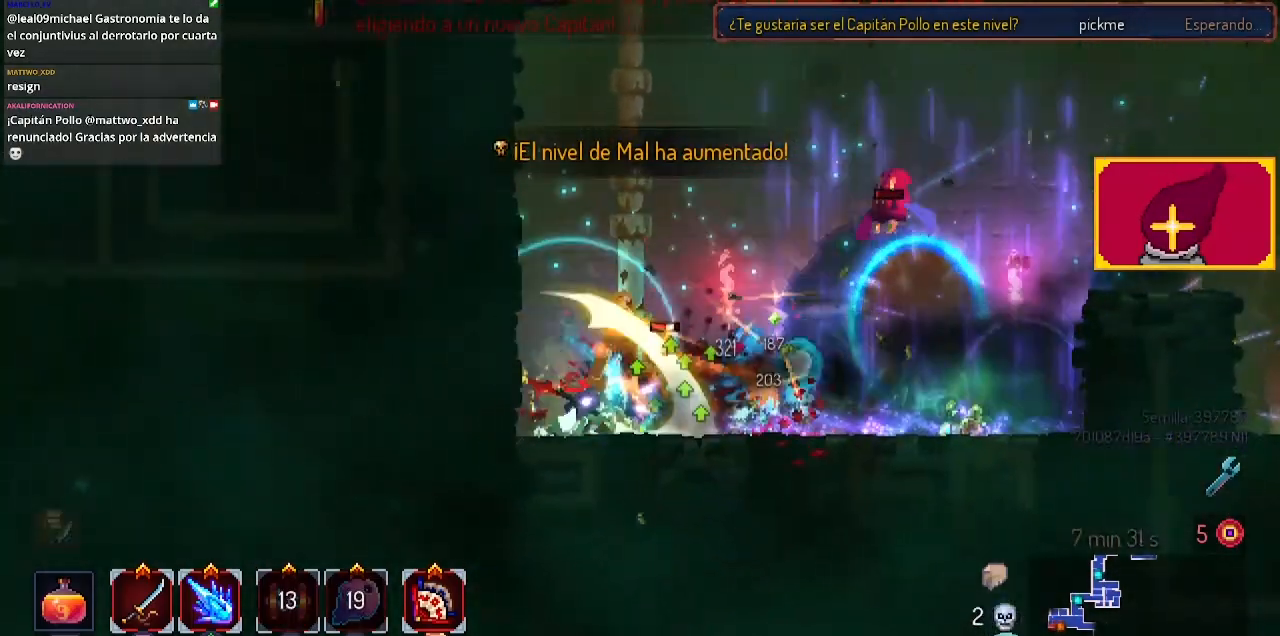
{"buttons": ["SQUARE"], "left_stick": "center", "right_stick": "center", "events": [[100, "SQUARE", "up"], [133, "SQUARE", "down"], [300, "SQUARE", "up"], [367, "SQUARE", "down"], [400, "SQUARE", "up"], [500, "SQUARE", "down"]]}
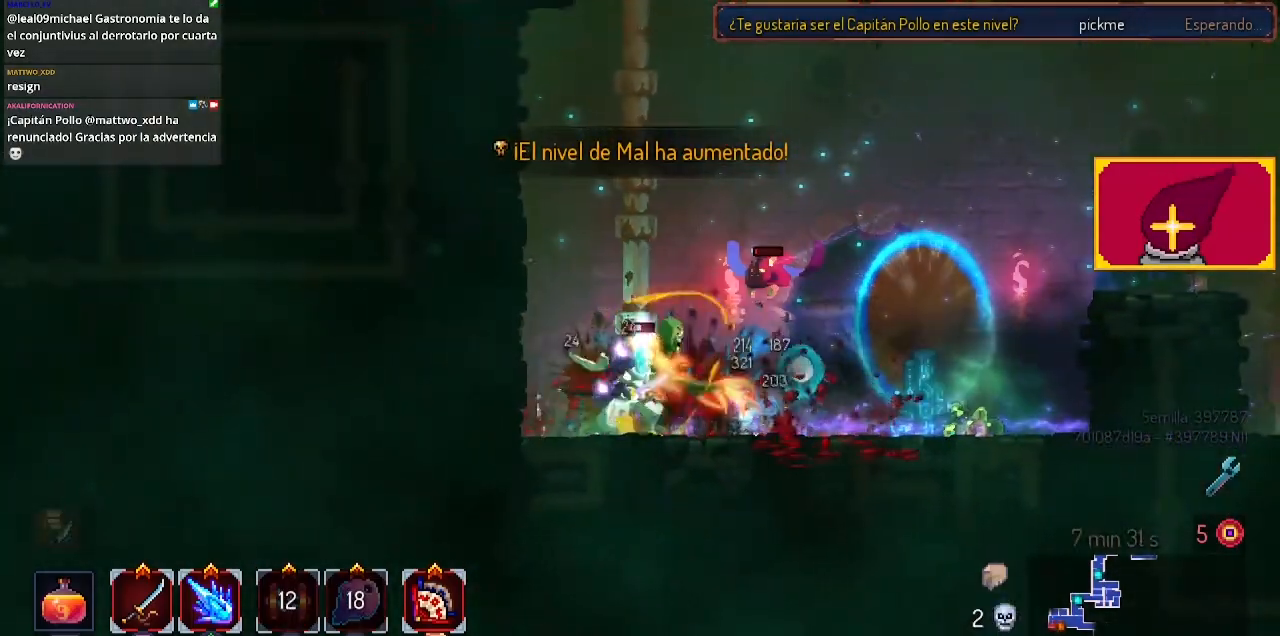
{"buttons": ["CIRCLE", "DPAD_RIGHT"], "left_stick": "center", "right_stick": "center", "events": [[67, "SQUARE", "up"], [133, "SQUARE", "down"], [267, "SQUARE", "up"], [333, "DPAD_RIGHT", "down"], [400, "CIRCLE", "down"]]}
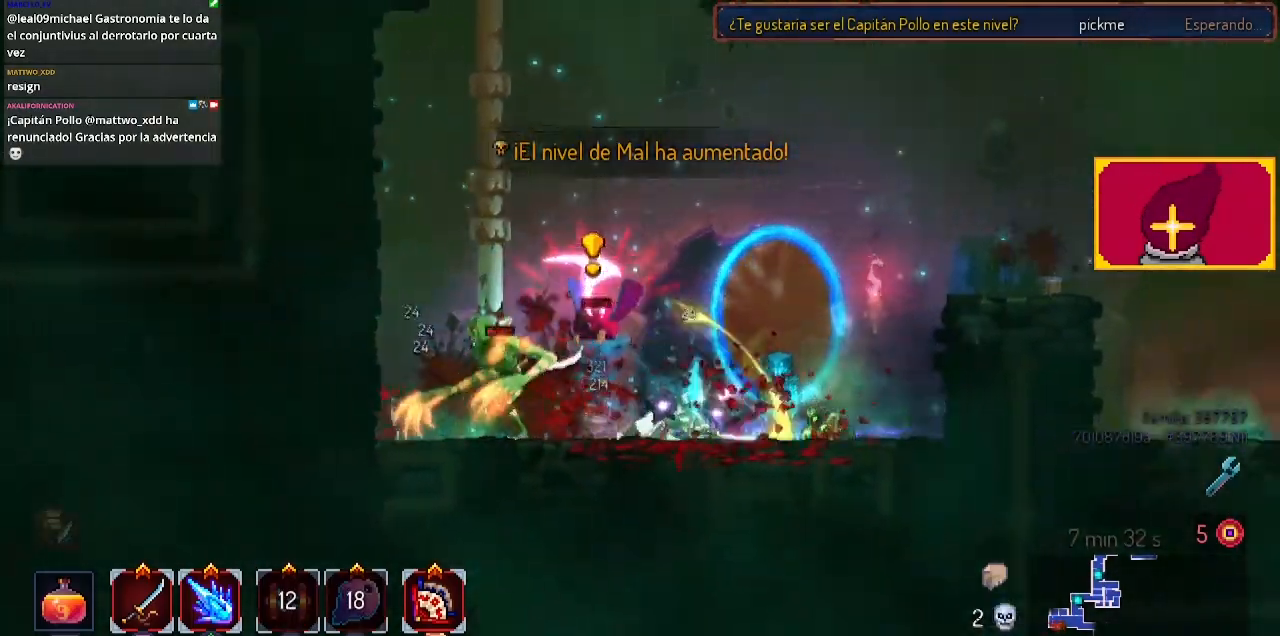
{"buttons": ["SQUARE", "DPAD_LEFT"], "left_stick": "center", "right_stick": "center", "events": [[33, "CIRCLE", "up"], [67, "DPAD_RIGHT", "up"], [167, "CROSS", "down"], [167, "DPAD_LEFT", "down"], [367, "CROSS", "up"], [500, "SQUARE", "down"]]}
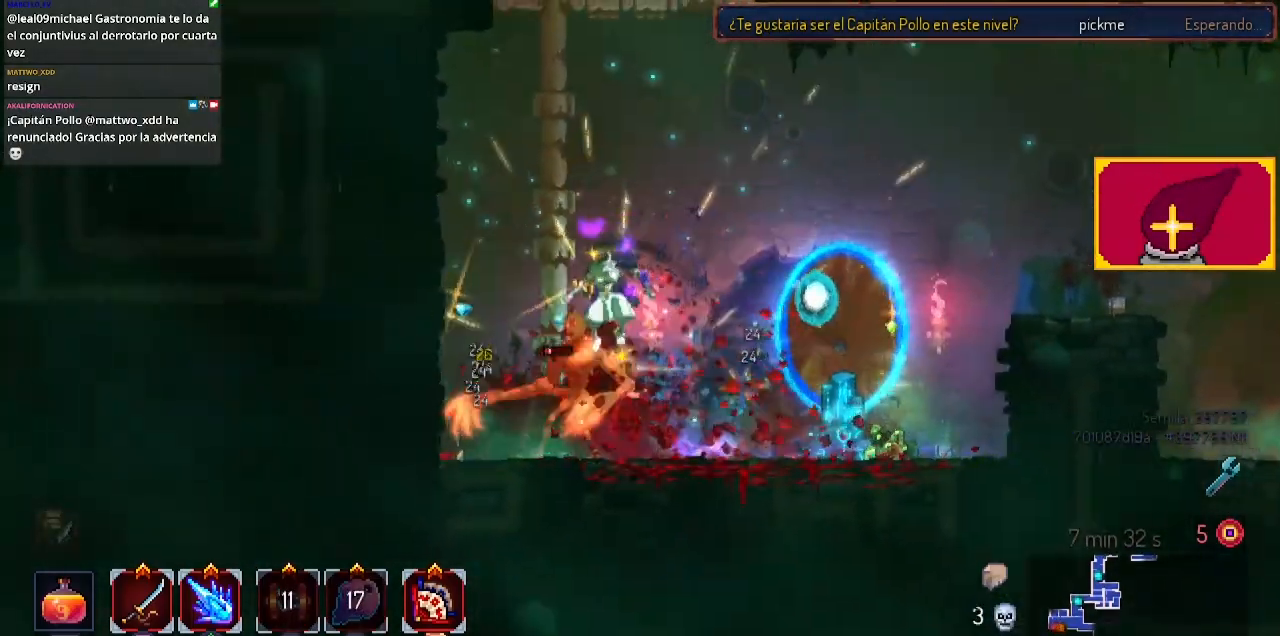
{"buttons": [], "left_stick": "center", "right_stick": "center", "events": [[133, "DPAD_LEFT", "up"], [133, "SQUARE", "up"]]}
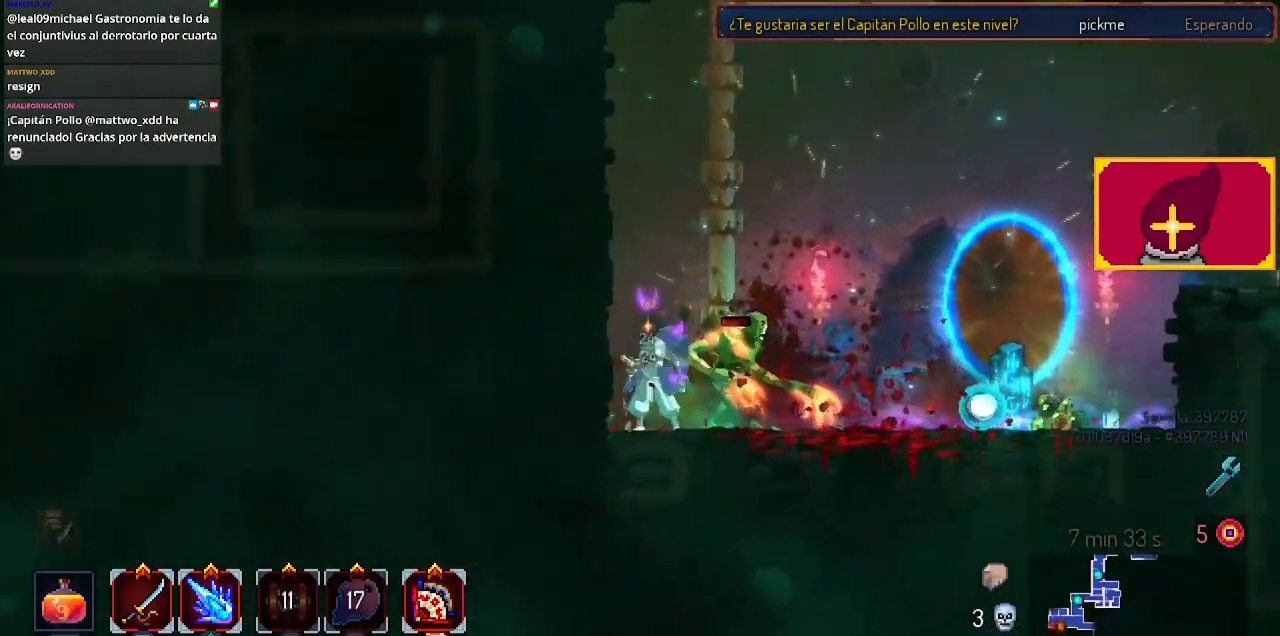
{"buttons": ["SQUARE", "DPAD_LEFT"], "left_stick": "center", "right_stick": "center", "events": [[100, "DPAD_RIGHT", "down"], [167, "CIRCLE", "down"], [267, "CIRCLE", "up"], [467, "DPAD_RIGHT", "up"], [500, "DPAD_LEFT", "down"], [500, "SQUARE", "down"]]}
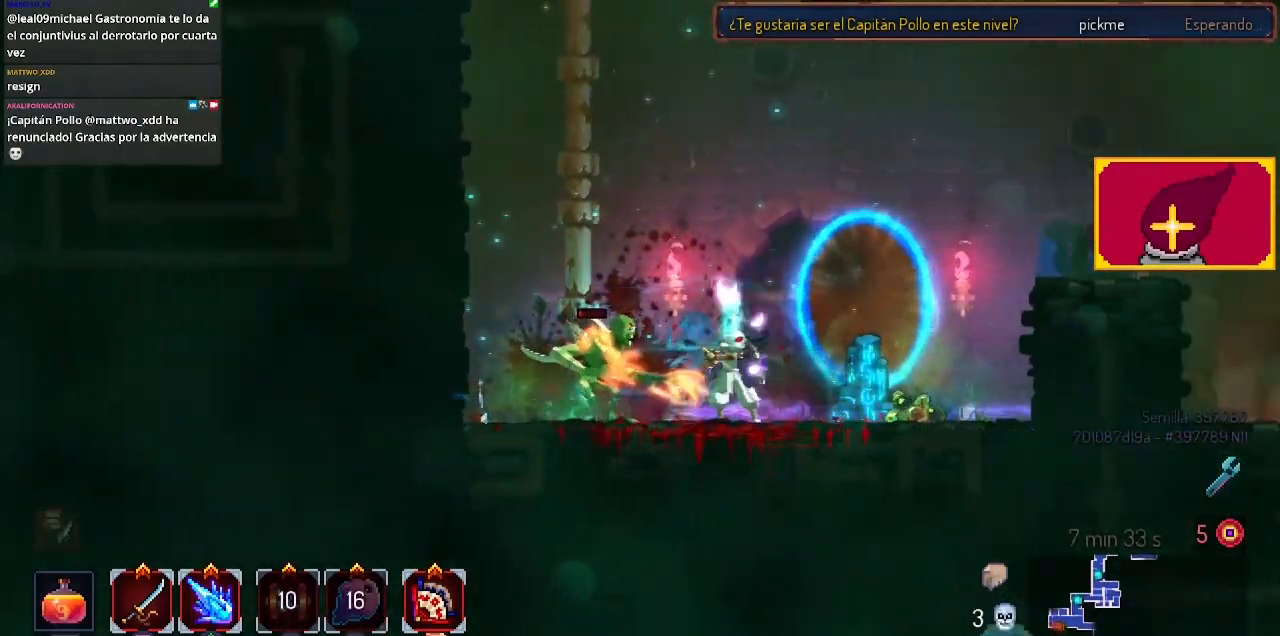
{"buttons": [], "left_stick": "center", "right_stick": "center", "events": [[167, "SQUARE", "up"], [200, "SQUARE", "down"], [333, "DPAD_LEFT", "up"], [333, "SQUARE", "up"]]}
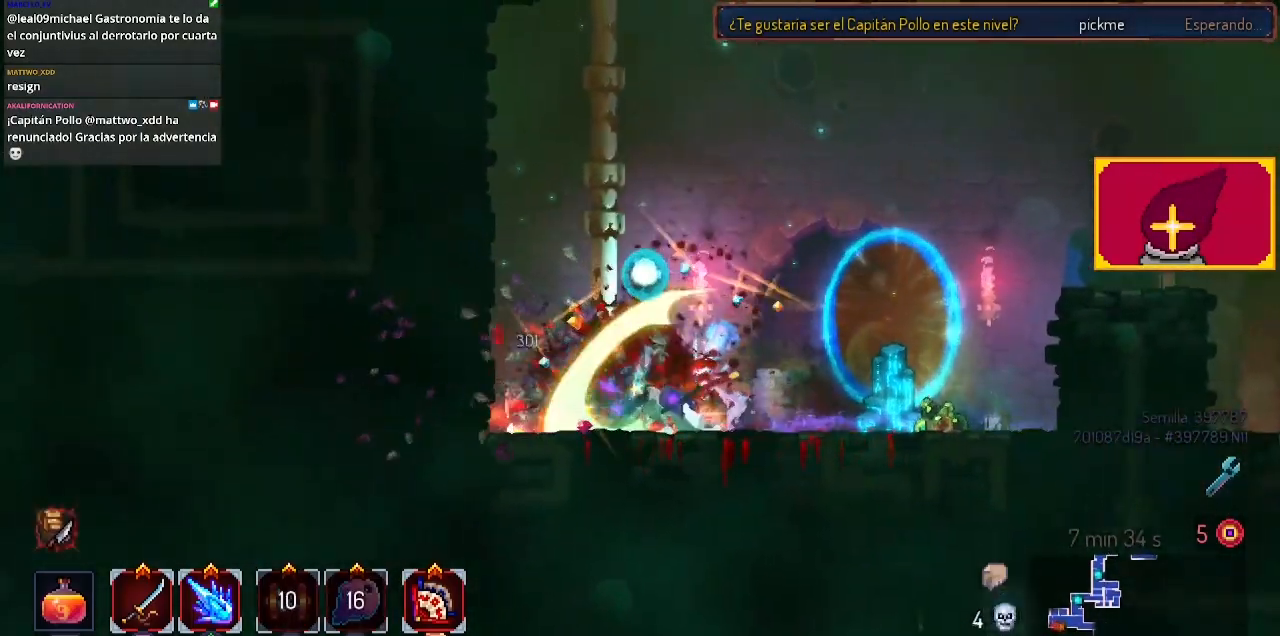
{"buttons": ["DPAD_RIGHT"], "left_stick": "center", "right_stick": "center", "events": [[467, "DPAD_RIGHT", "down"]]}
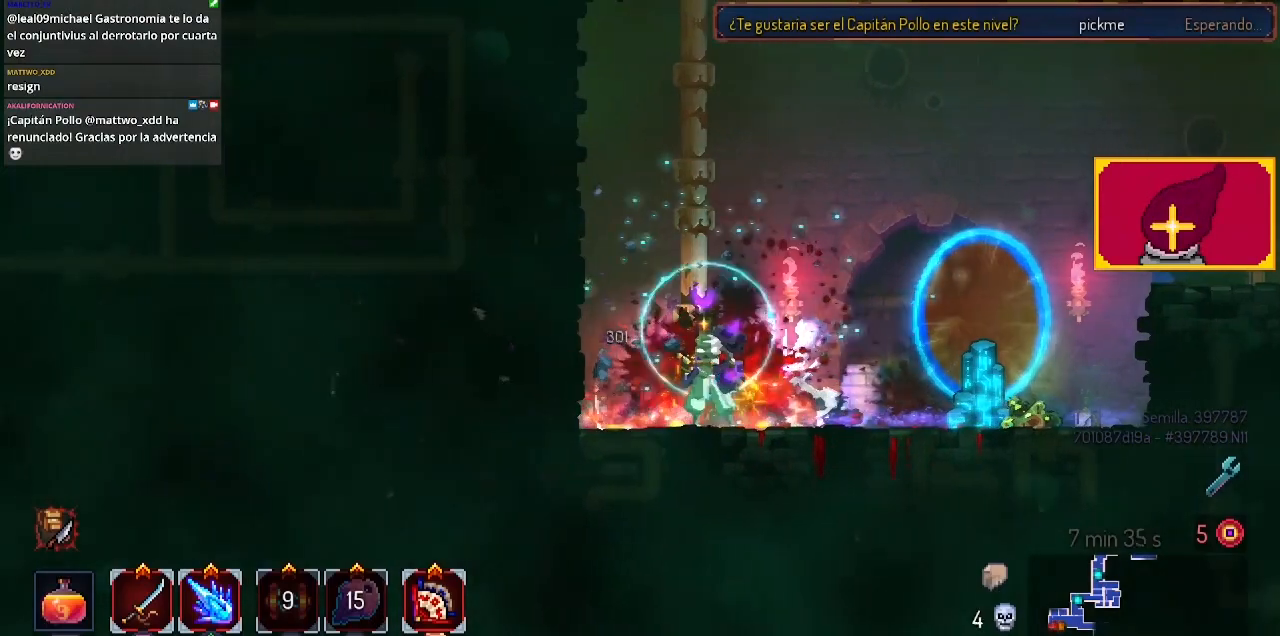
{"buttons": [], "left_stick": "center", "right_stick": "center", "events": [[400, "DPAD_RIGHT", "up"]]}
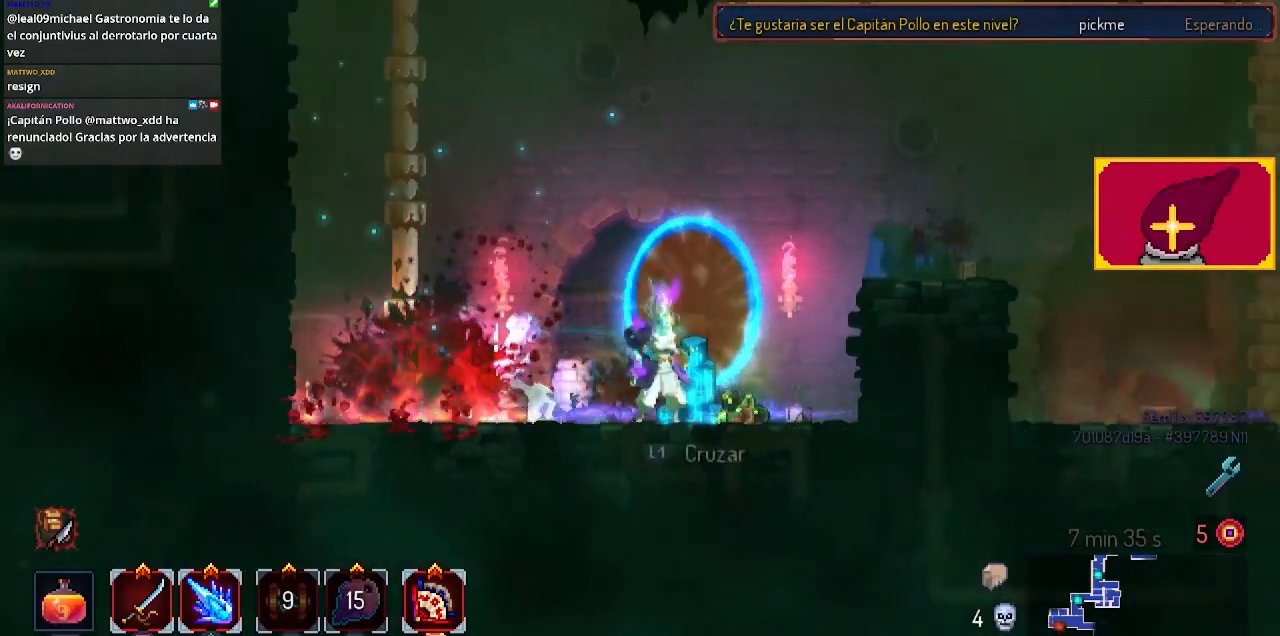
{"buttons": [], "left_stick": "center", "right_stick": "center", "events": []}
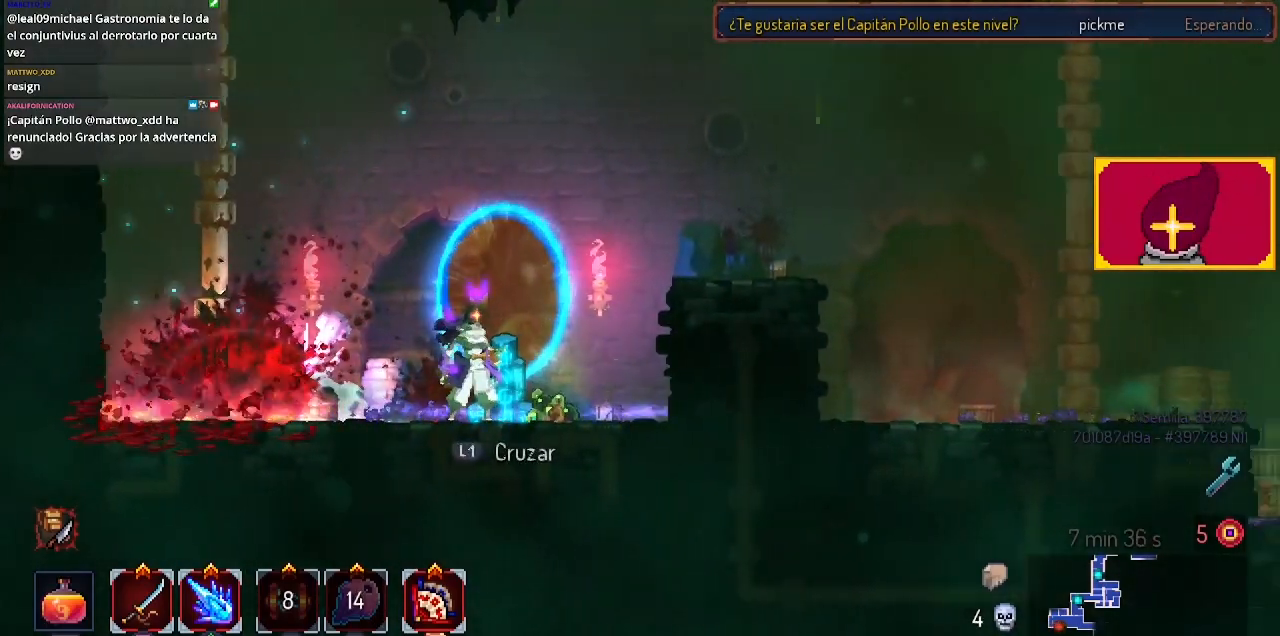
{"buttons": ["DPAD_RIGHT"], "left_stick": "center", "right_stick": "center", "events": [[33, "DPAD_RIGHT", "down"], [200, "DPAD_RIGHT", "up"], [433, "DPAD_RIGHT", "down"]]}
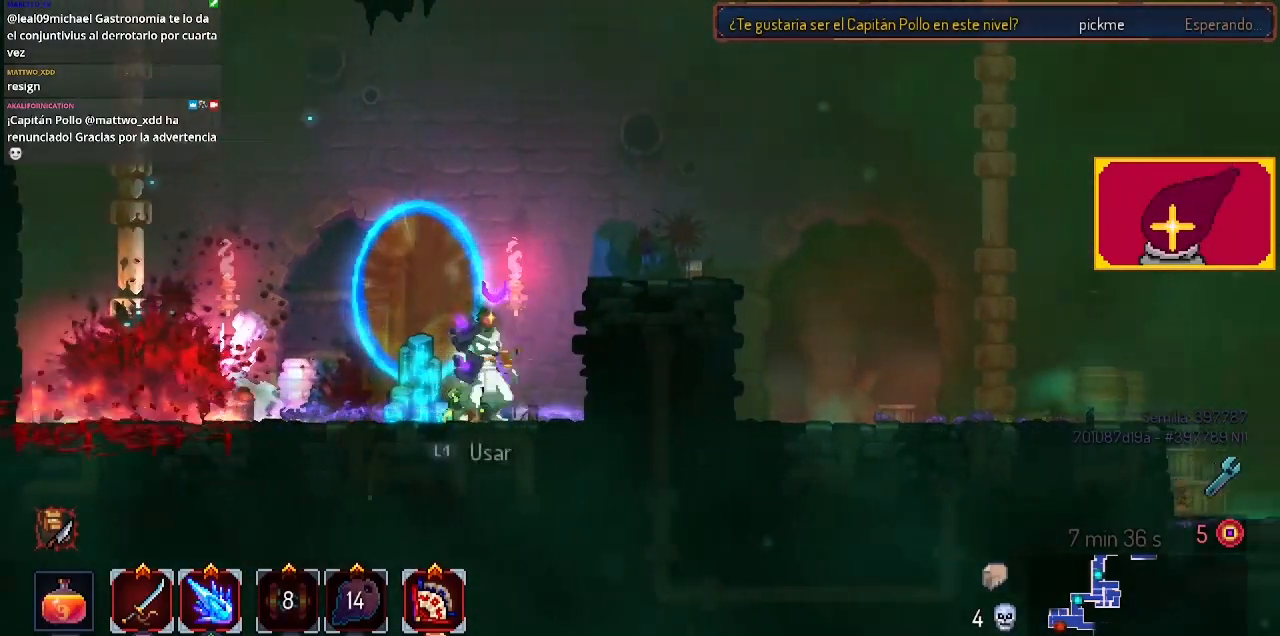
{"buttons": ["DPAD_RIGHT"], "left_stick": "center", "right_stick": "center", "events": [[33, "DPAD_RIGHT", "up"], [133, "L1", "down"], [167, "L1", "up"], [300, "CROSS", "down"], [367, "DPAD_RIGHT", "down"], [467, "CROSS", "up"]]}
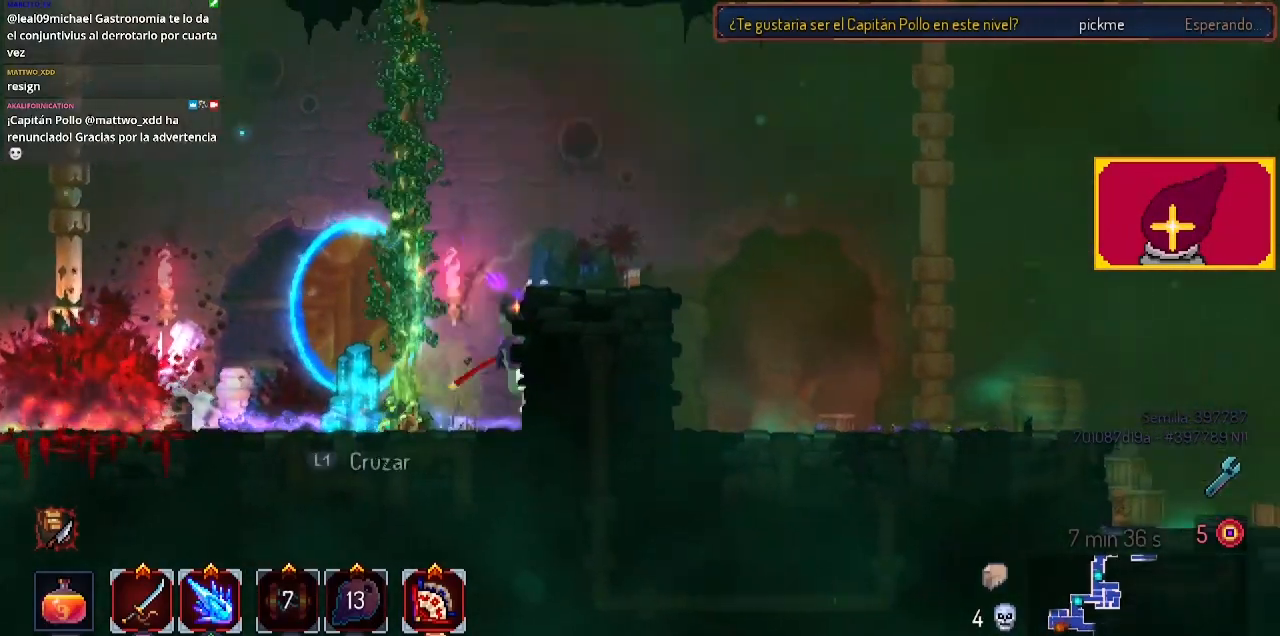
{"buttons": ["CROSS", "DPAD_LEFT"], "left_stick": "center", "right_stick": "center", "events": [[33, "DPAD_RIGHT", "up"], [267, "CROSS", "down"], [333, "CROSS", "up"], [333, "DPAD_LEFT", "down"], [433, "CROSS", "down"]]}
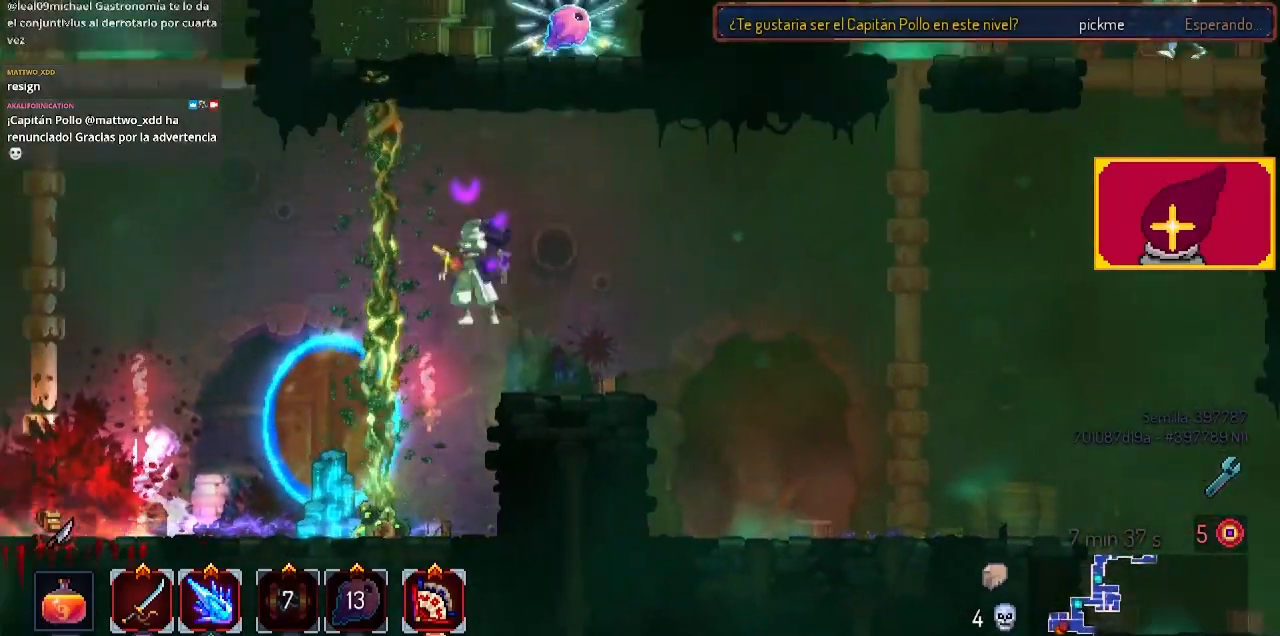
{"buttons": ["DPAD_UP"], "left_stick": "center", "right_stick": "center", "events": [[67, "DPAD_LEFT", "up"], [167, "CROSS", "up"], [167, "DPAD_UP", "down"]]}
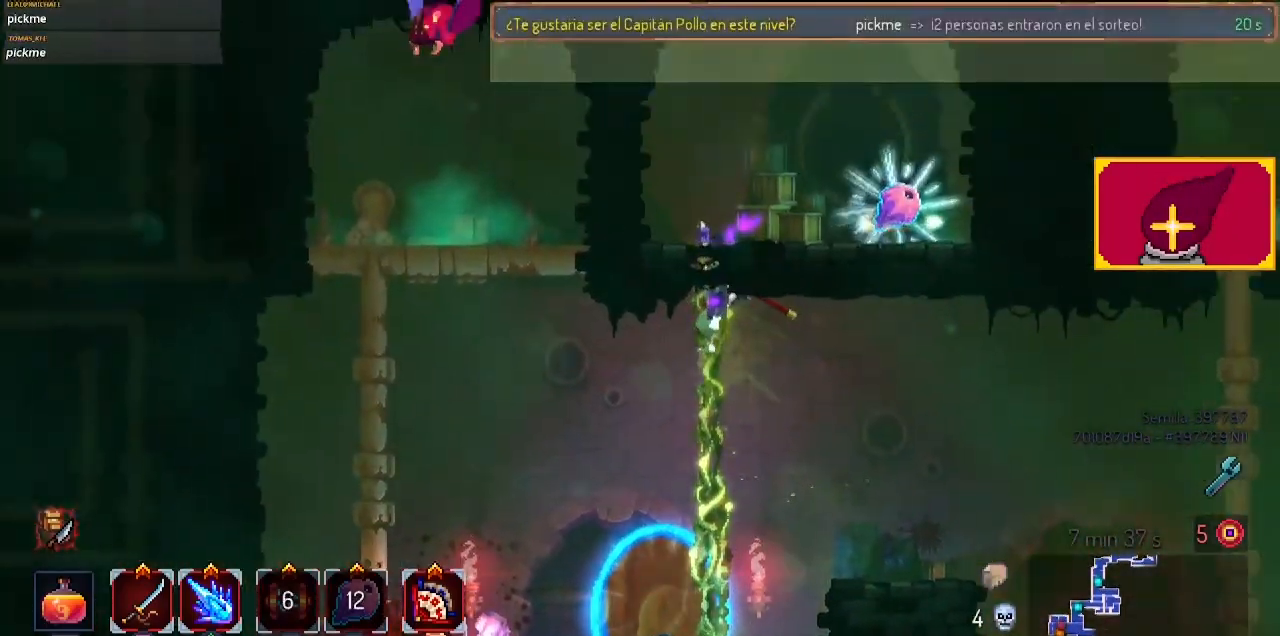
{"buttons": ["DPAD_RIGHT"], "left_stick": "center", "right_stick": "center", "events": [[300, "DPAD_RIGHT", "down"], [300, "DPAD_UP", "up"]]}
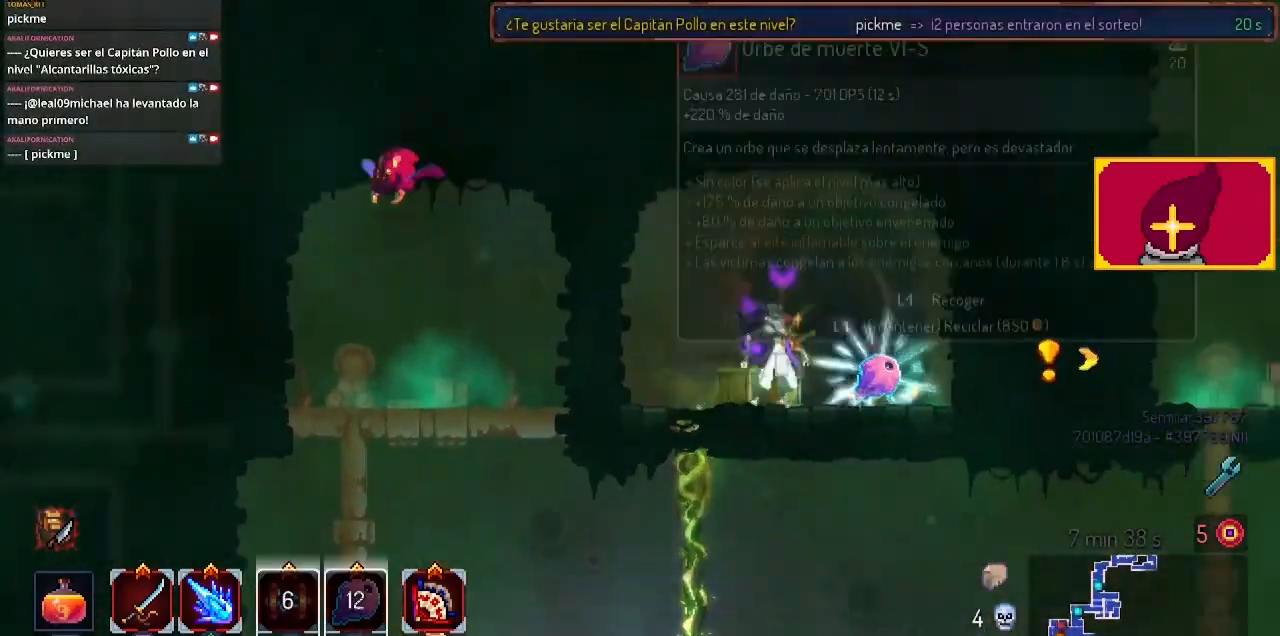
{"buttons": [], "left_stick": "center", "right_stick": "center", "events": [[67, "DPAD_RIGHT", "up"]]}
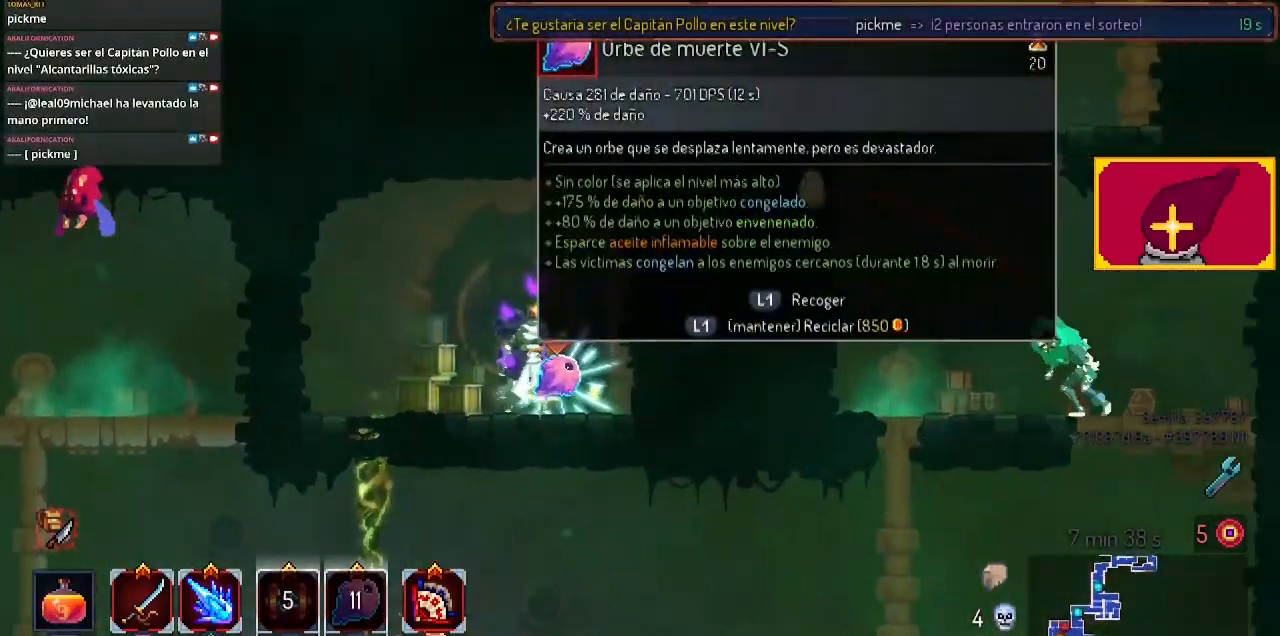
{"buttons": ["DPAD_RIGHT"], "left_stick": "center", "right_stick": "center", "events": [[367, "DPAD_LEFT", "down"], [500, "DPAD_LEFT", "up"], [500, "DPAD_RIGHT", "down"]]}
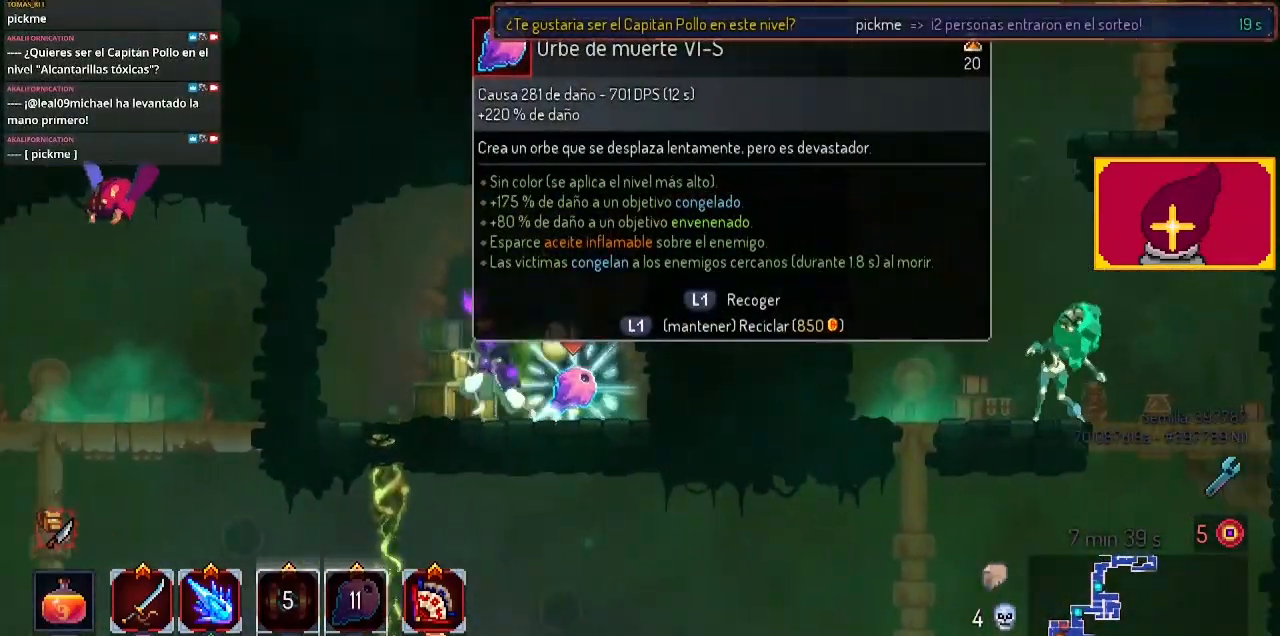
{"buttons": ["DPAD_LEFT"], "left_stick": "center", "right_stick": "center", "events": [[100, "CIRCLE", "down"], [167, "CIRCLE", "up"], [367, "DPAD_RIGHT", "up"], [467, "DPAD_LEFT", "down"]]}
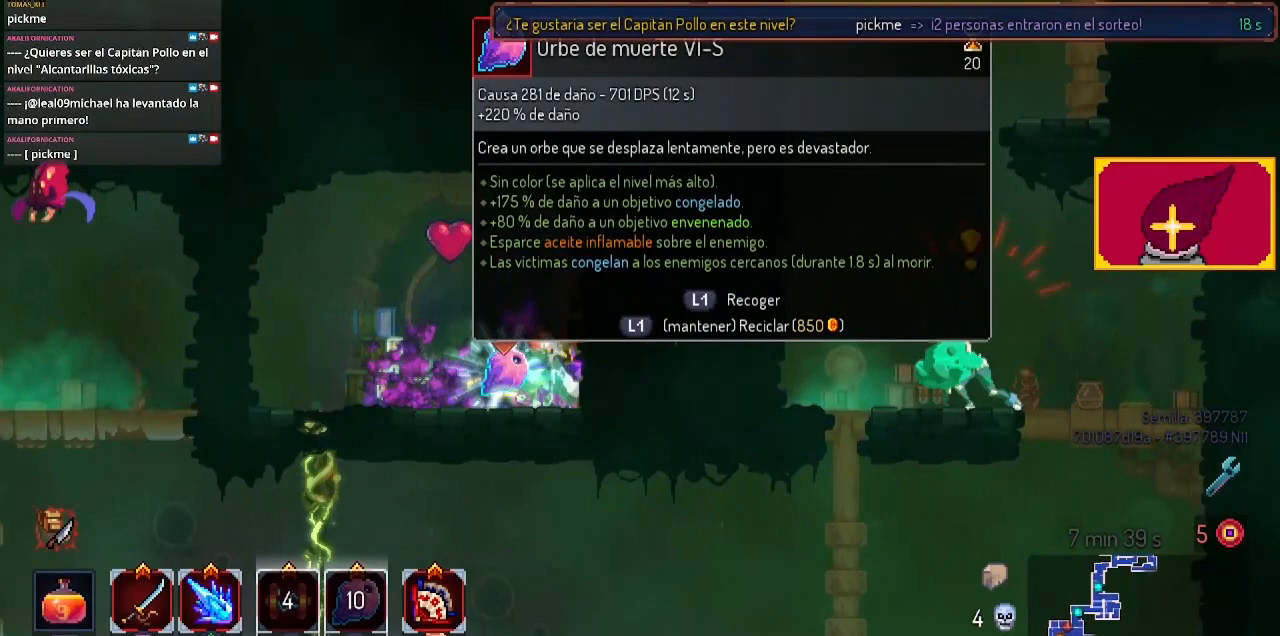
{"buttons": [], "left_stick": "center", "right_stick": "center", "events": [[33, "L1", "down"], [100, "L1", "up"], [167, "DPAD_LEFT", "up"]]}
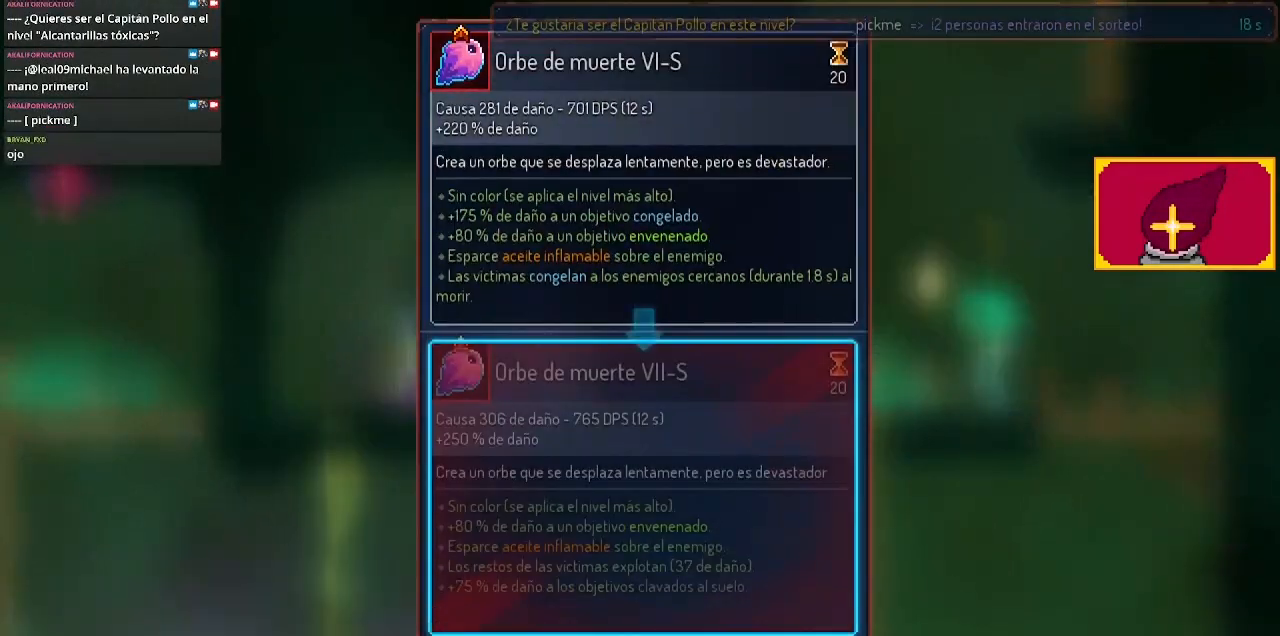
{"buttons": [], "left_stick": "center", "right_stick": "center", "events": []}
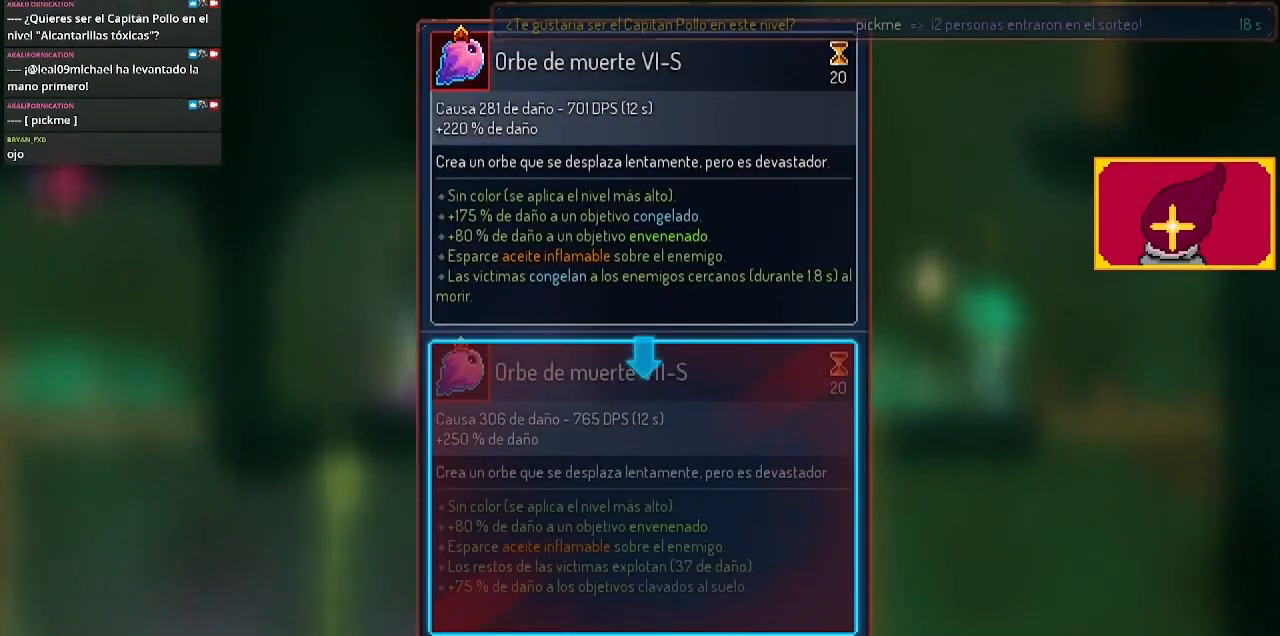
{"buttons": ["L1"], "left_stick": "center", "right_stick": "center", "events": [[300, "CIRCLE", "down"], [400, "CIRCLE", "up"], [400, "L1", "down"]]}
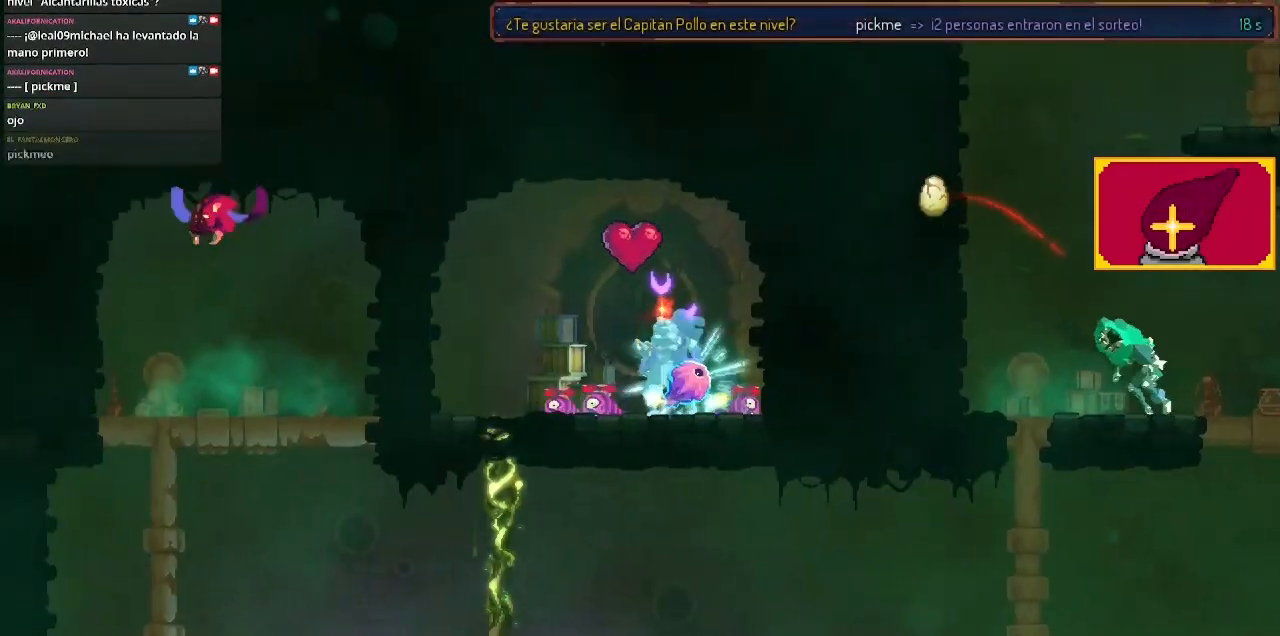
{"buttons": ["L1"], "left_stick": "center", "right_stick": "center", "events": []}
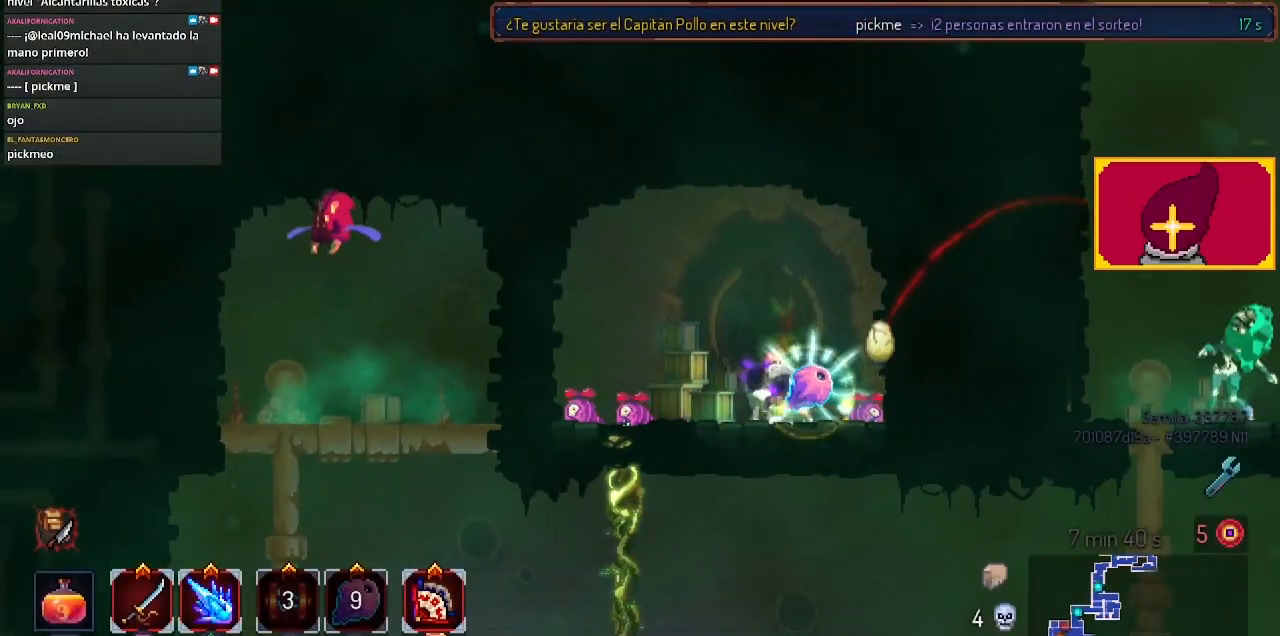
{"buttons": ["SQUARE", "DPAD_RIGHT"], "left_stick": "center", "right_stick": "center", "events": [[167, "CIRCLE", "down"], [233, "CIRCLE", "up"], [233, "DPAD_RIGHT", "down"], [233, "L1", "up"], [333, "SQUARE", "down"], [433, "SQUARE", "up"], [500, "SQUARE", "down"]]}
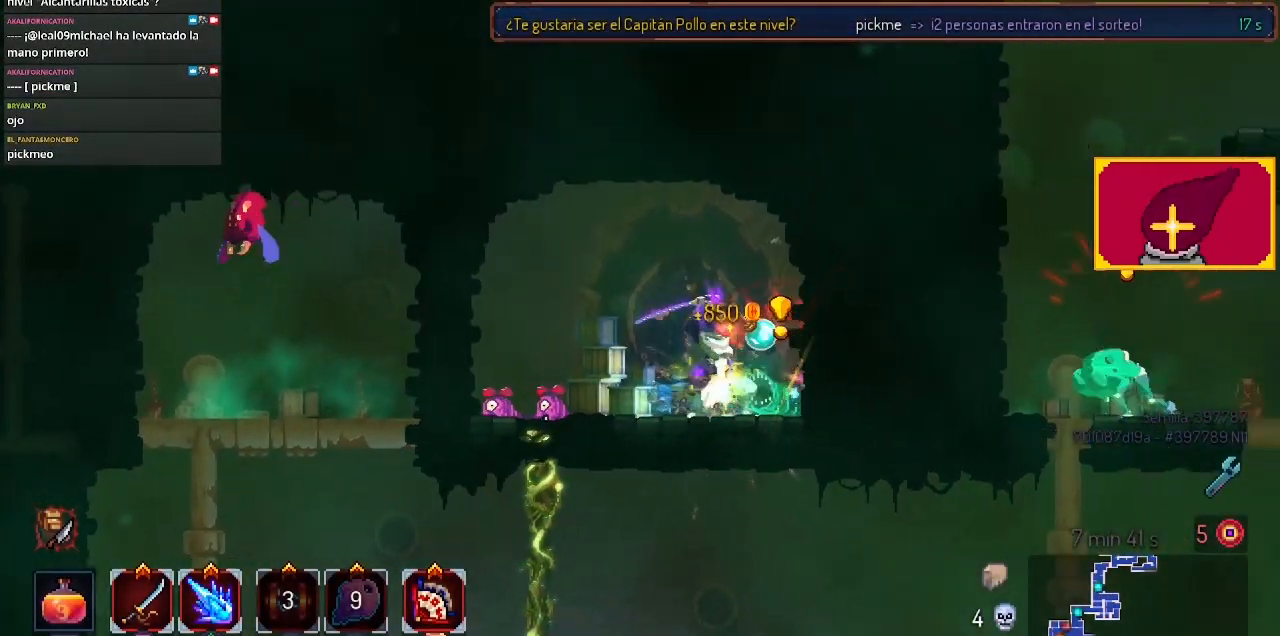
{"buttons": [], "left_stick": "center", "right_stick": "center", "events": [[100, "DPAD_RIGHT", "up"], [100, "SQUARE", "up"], [233, "SQUARE", "down"], [433, "SQUARE", "up"]]}
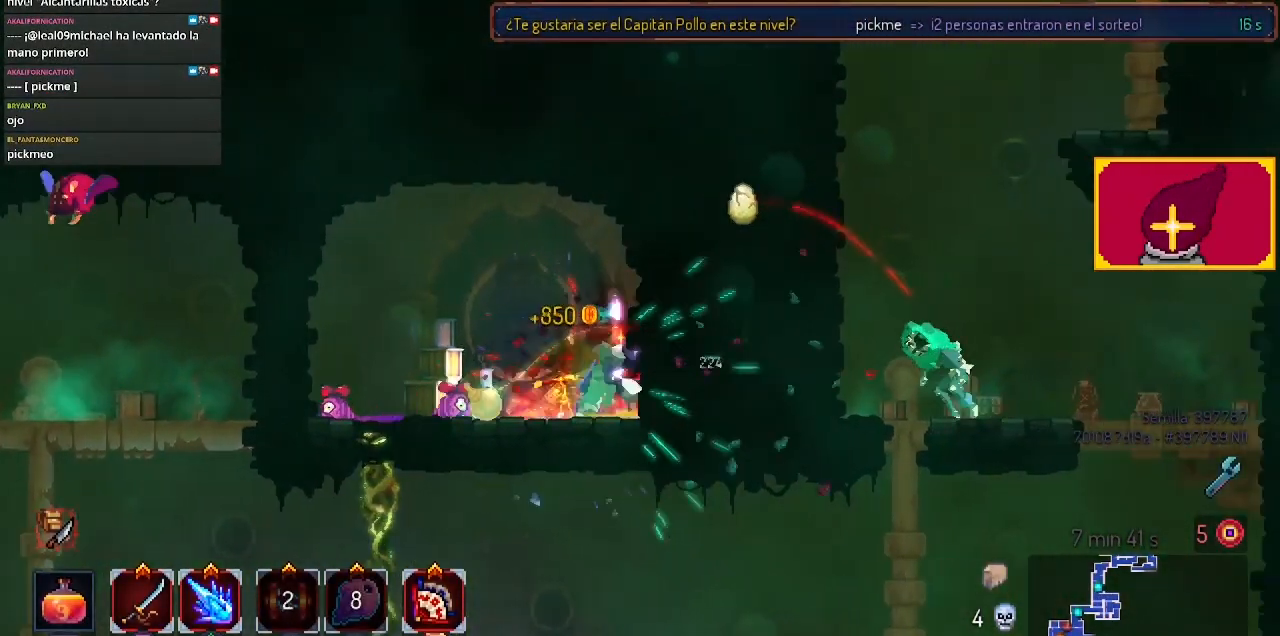
{"buttons": ["SQUARE", "DPAD_RIGHT"], "left_stick": "center", "right_stick": "center", "events": [[100, "DPAD_LEFT", "down"], [167, "CIRCLE", "down"], [267, "CIRCLE", "up"], [400, "DPAD_LEFT", "up"], [433, "SQUARE", "down"], [467, "DPAD_RIGHT", "down"]]}
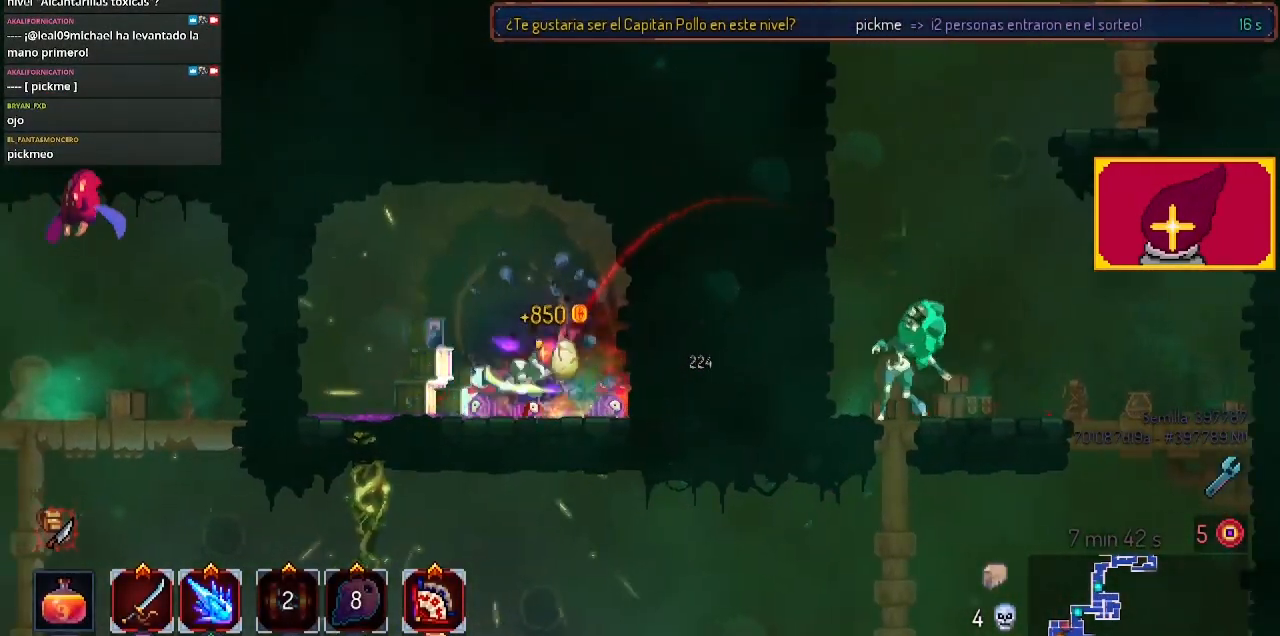
{"buttons": [], "left_stick": "center", "right_stick": "center", "events": [[33, "SQUARE", "up"], [67, "SQUARE", "down"], [233, "DPAD_RIGHT", "up"], [233, "SQUARE", "up"], [300, "SQUARE", "down"], [433, "SQUARE", "up"]]}
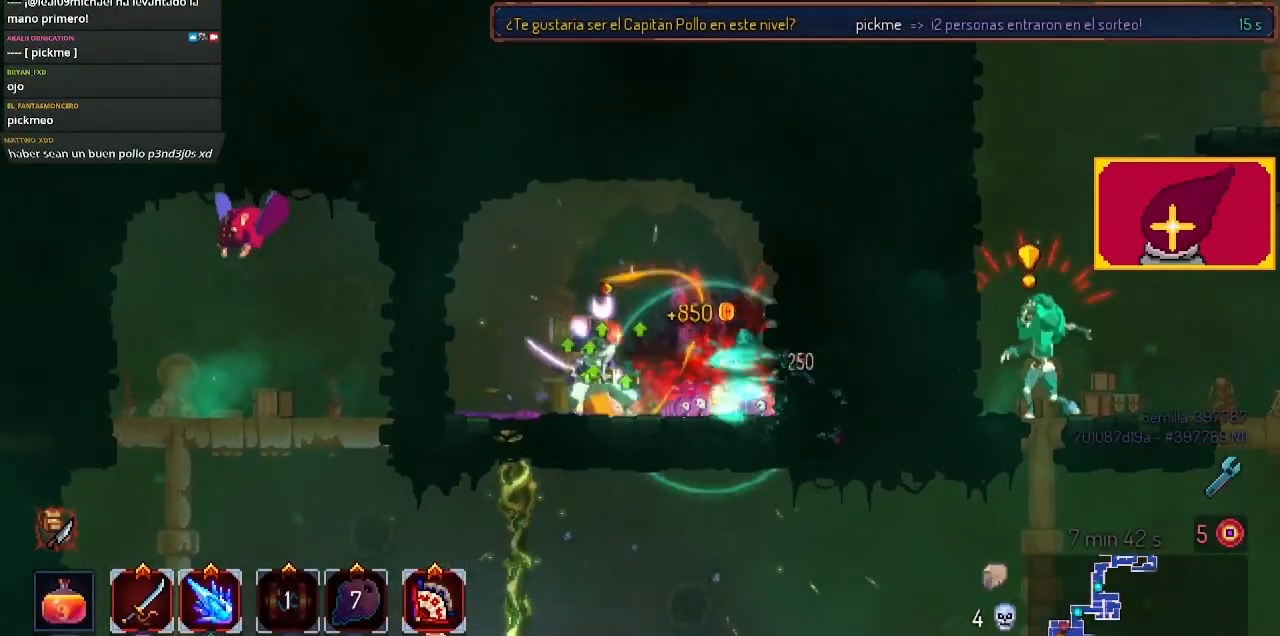
{"buttons": ["DPAD_DOWN", "DPAD_LEFT"], "left_stick": "center", "right_stick": "center", "events": [[333, "DPAD_LEFT", "down"], [500, "DPAD_DOWN", "down"]]}